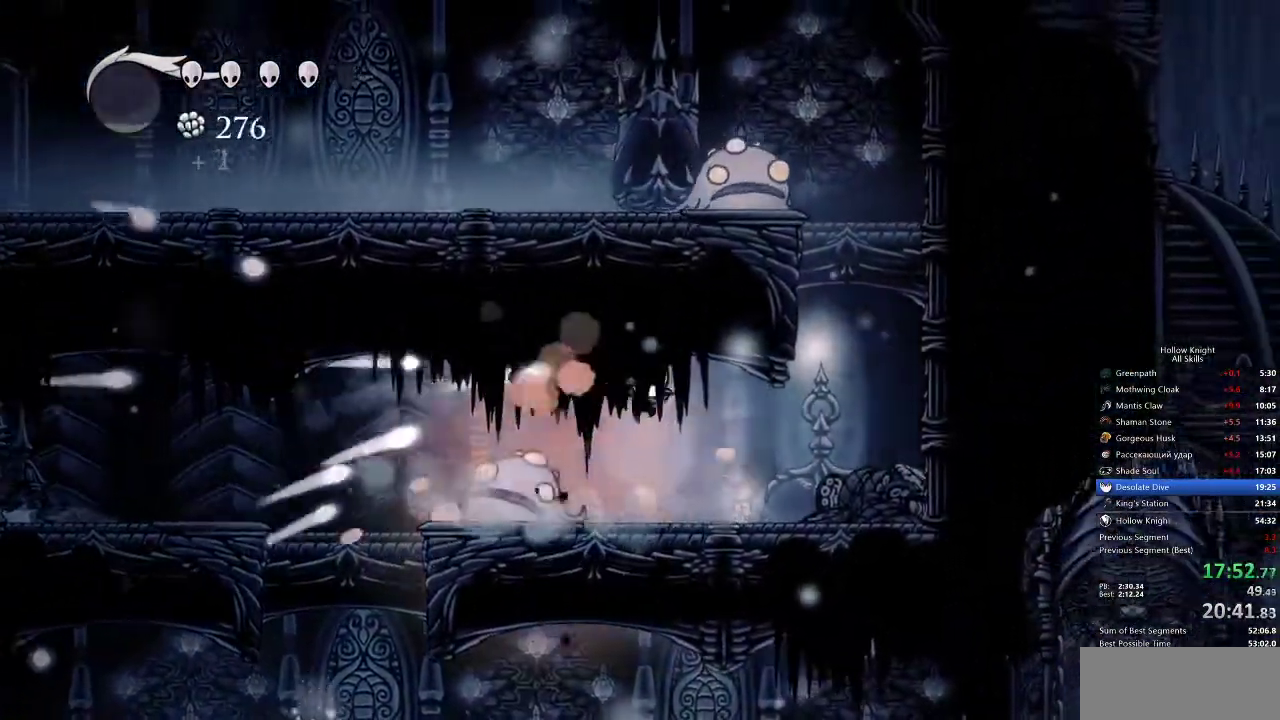
Gameplay with keyboard; each line is a JSON object with the keys held at the frame after it. "events" lists presses ("down") and releases ("up") of "cdash", "dash", "dnail", "down", "heal", "inv", "jump", "left", "nail", "right", "spell" and "up" between this image and that frame as [ms after this image, input, new state], when the widget could be followed in between. No other keys are recorded. Mouse input is not recorded. Key names are as the overlay labels them; some are game actions (e.g. jump) rather than physical keys.
{"keys": ["left", "nail"], "events": [[233, "down", "up"], [267, "left", "down"], [300, "right", "up"], [350, "nail", "down"]]}
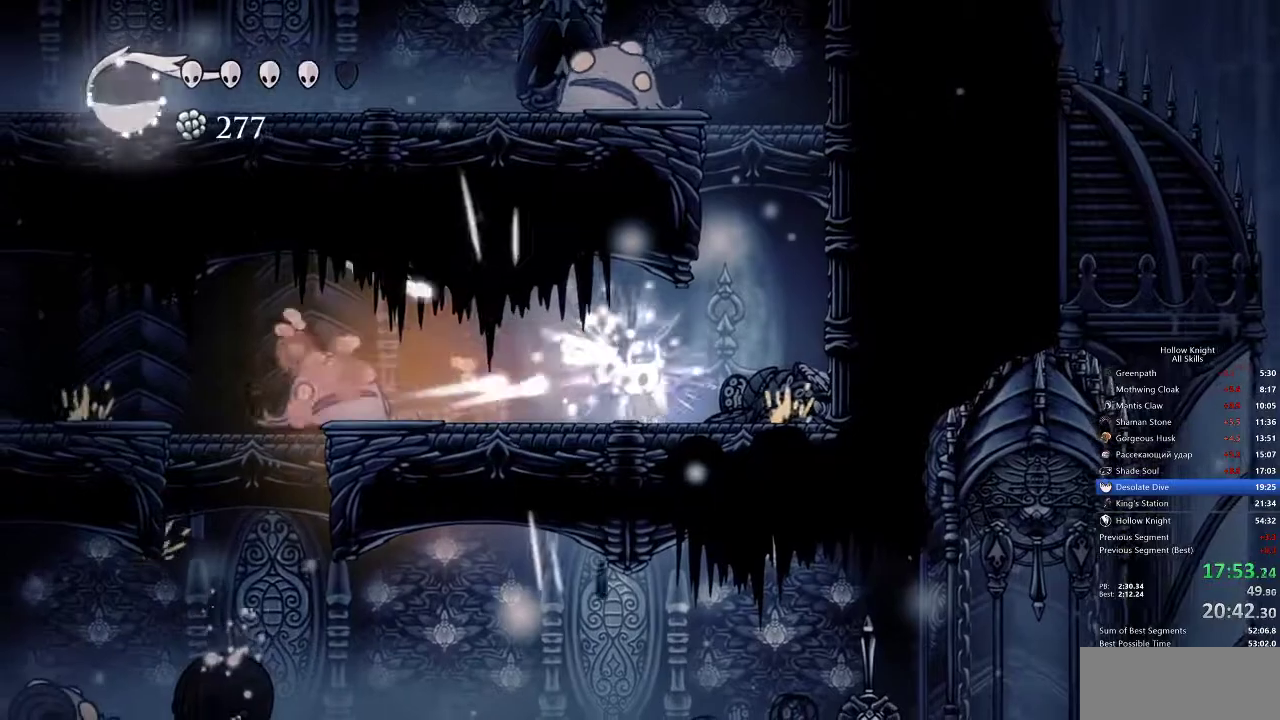
{"keys": ["right"], "events": [[17, "left", "up"], [17, "nail", "up"], [100, "left", "down"], [283, "nail", "down"], [383, "left", "up"], [383, "nail", "up"], [383, "right", "down"]]}
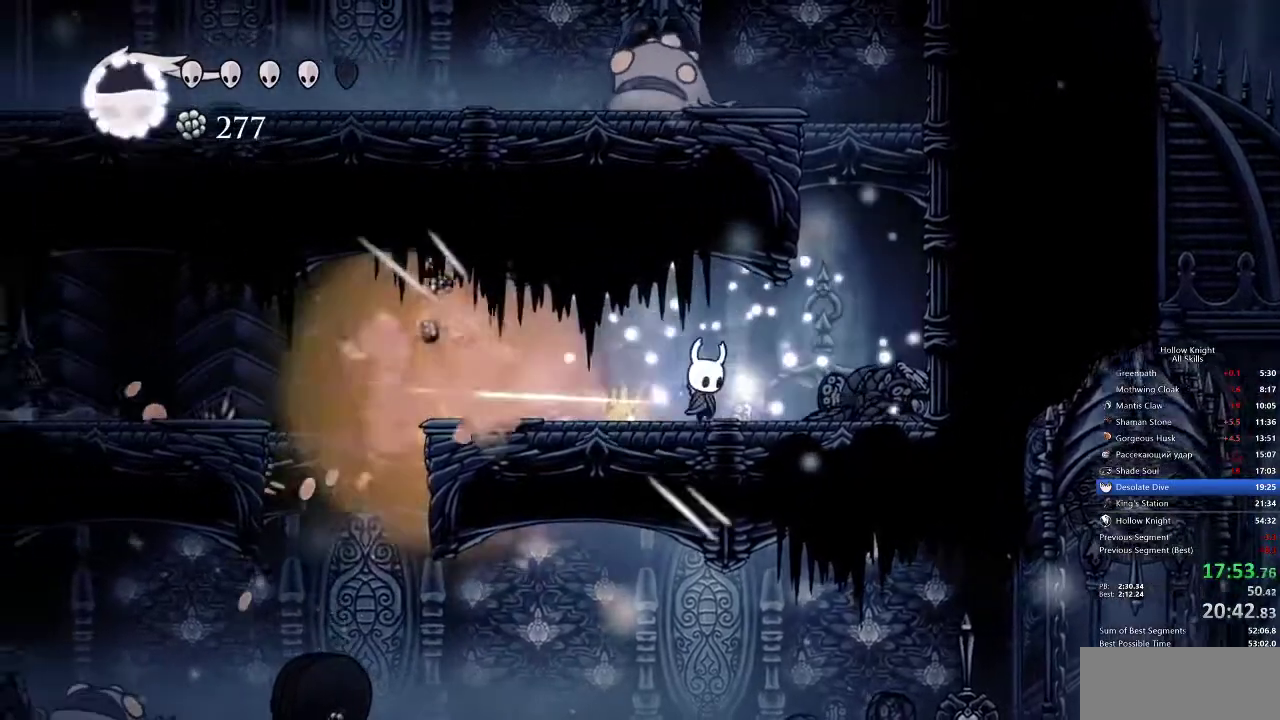
{"keys": ["jump", "right"], "events": [[267, "jump", "down"]]}
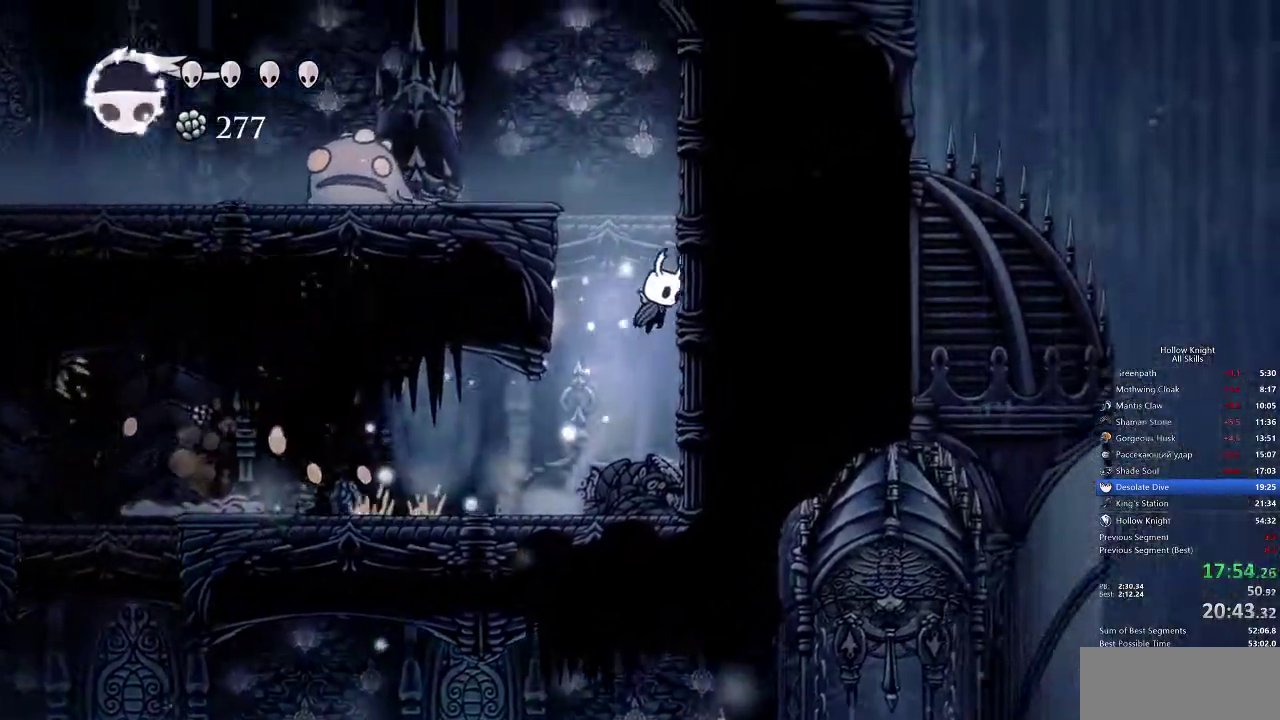
{"keys": ["dash", "jump", "left"], "events": [[133, "jump", "up"], [167, "jump", "down"], [233, "left", "down"], [333, "right", "up"], [500, "dash", "down"]]}
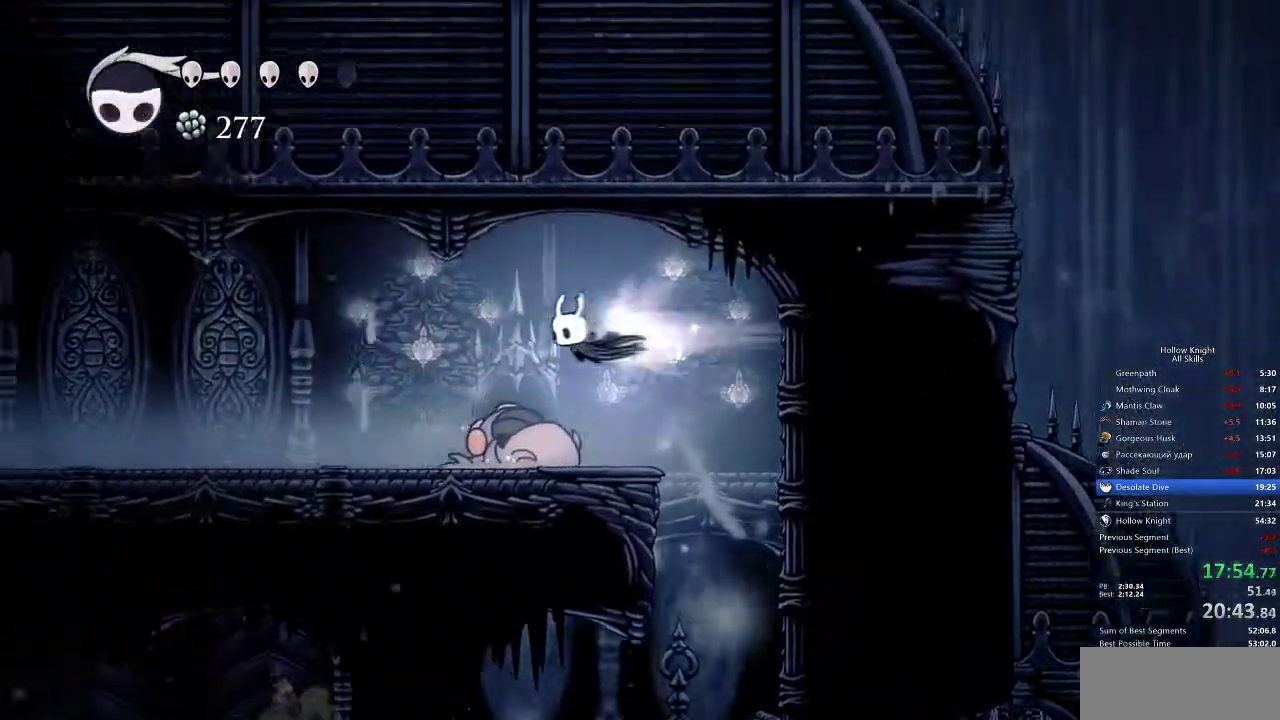
{"keys": ["nail"], "events": [[33, "jump", "up"], [100, "dash", "up"], [283, "left", "up"], [283, "right", "down"], [467, "nail", "down"], [467, "right", "up"]]}
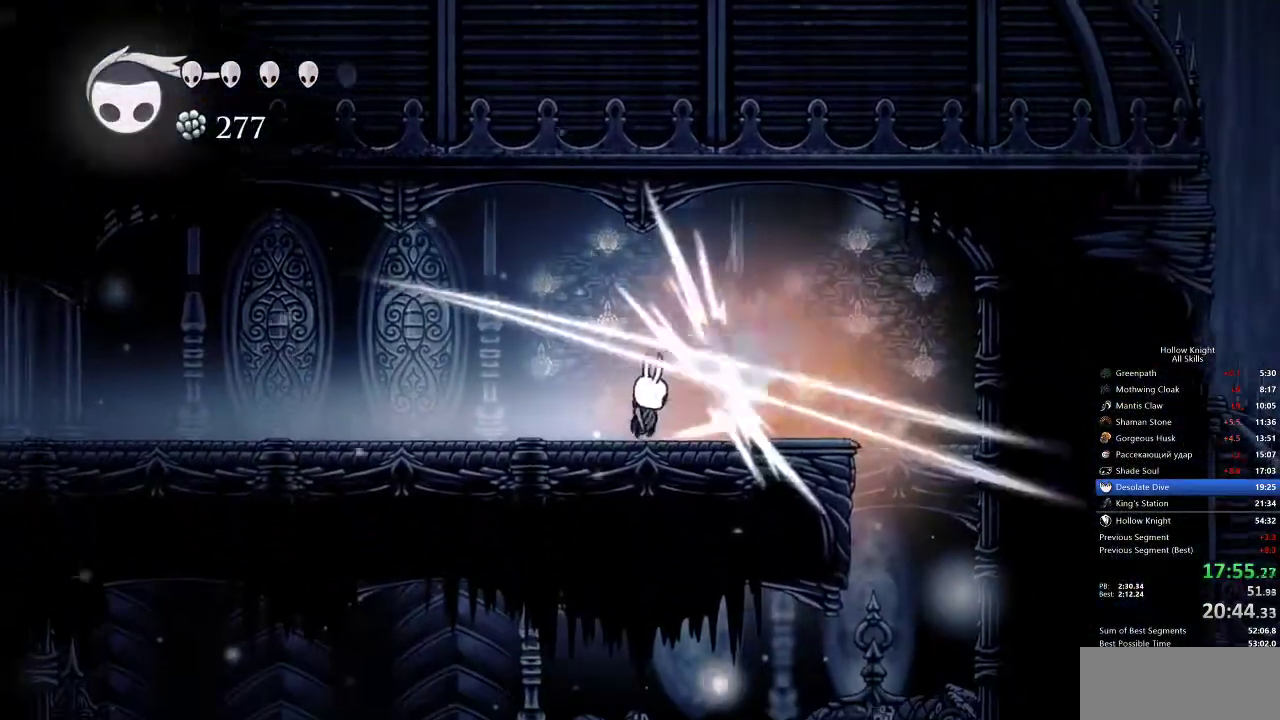
{"keys": ["left"], "events": [[67, "nail", "up"], [200, "right", "down"], [350, "nail", "down"], [467, "left", "down"], [467, "nail", "up"], [467, "right", "up"]]}
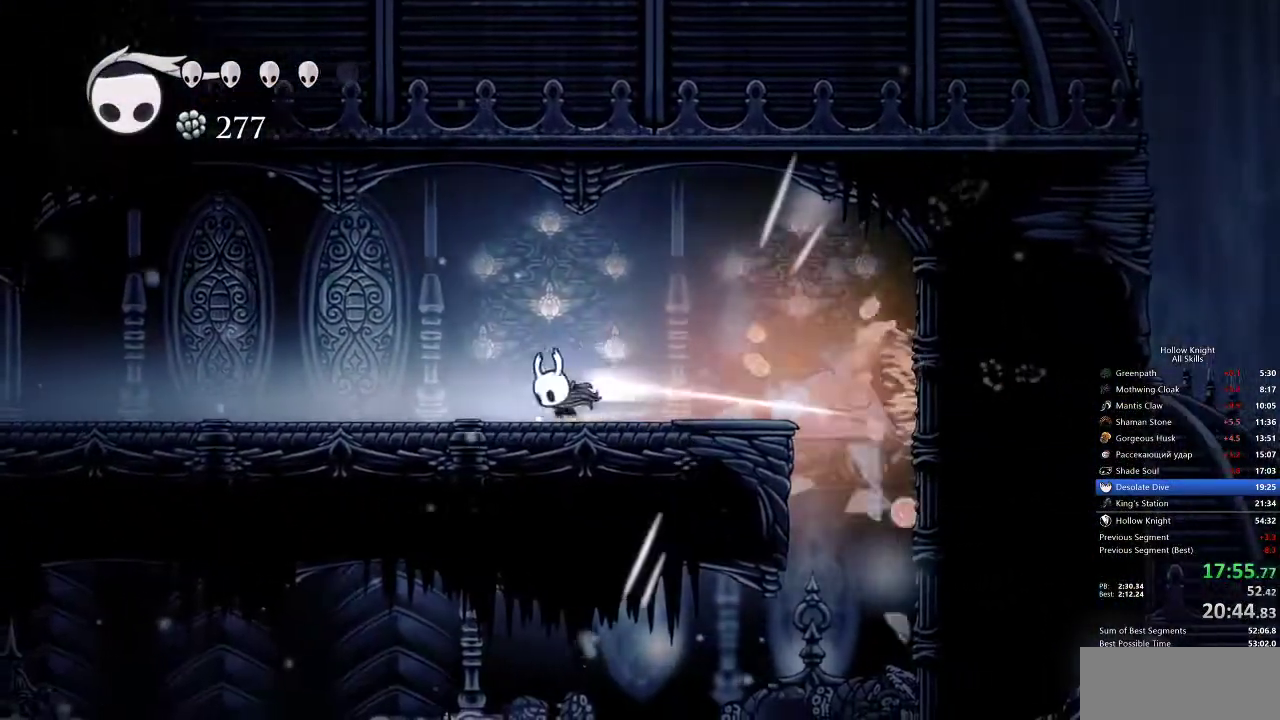
{"keys": ["left"], "events": [[33, "dash", "down"], [167, "dash", "up"]]}
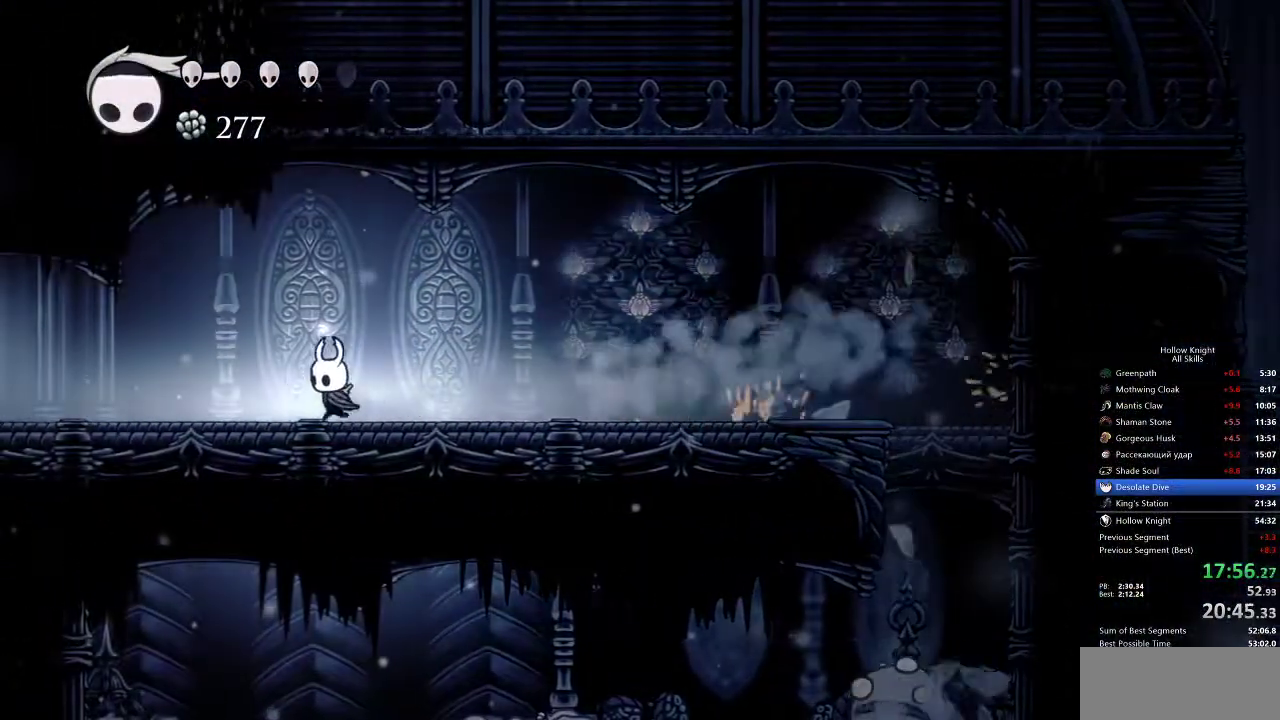
{"keys": ["left"], "events": [[150, "dash", "down"], [283, "dash", "up"]]}
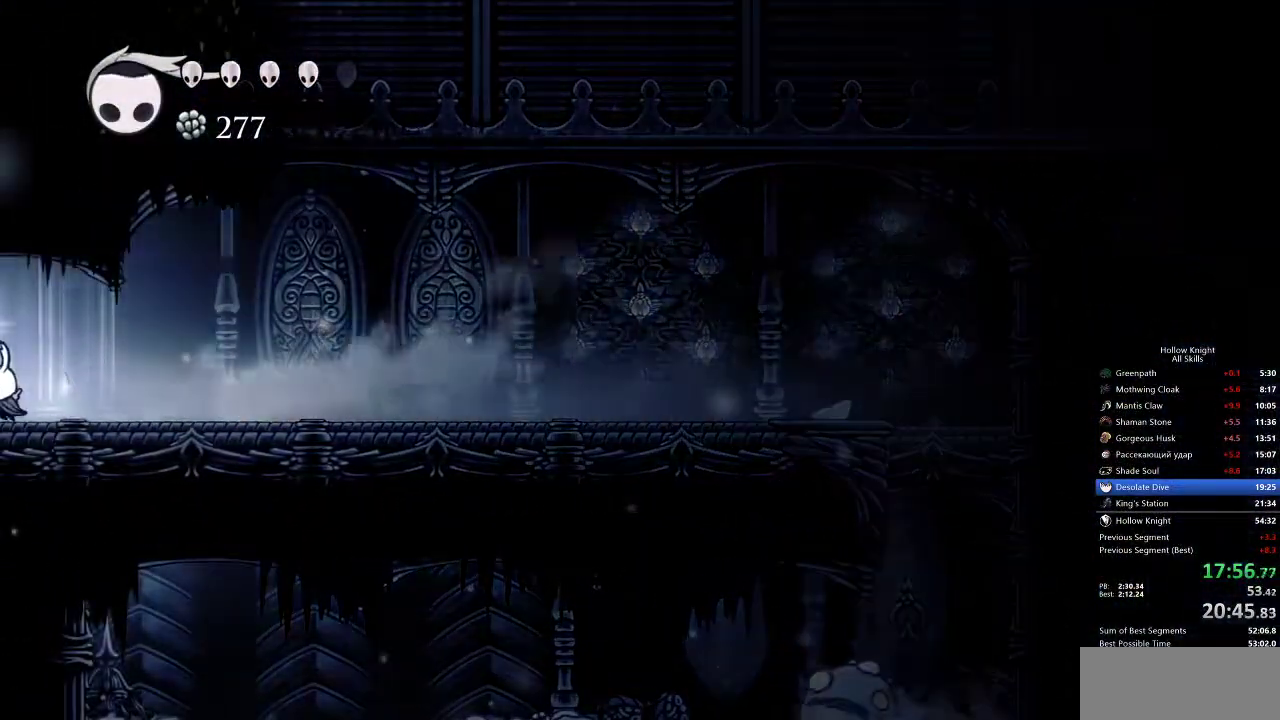
{"keys": ["left", "nail"], "events": [[17, "nail", "down"]]}
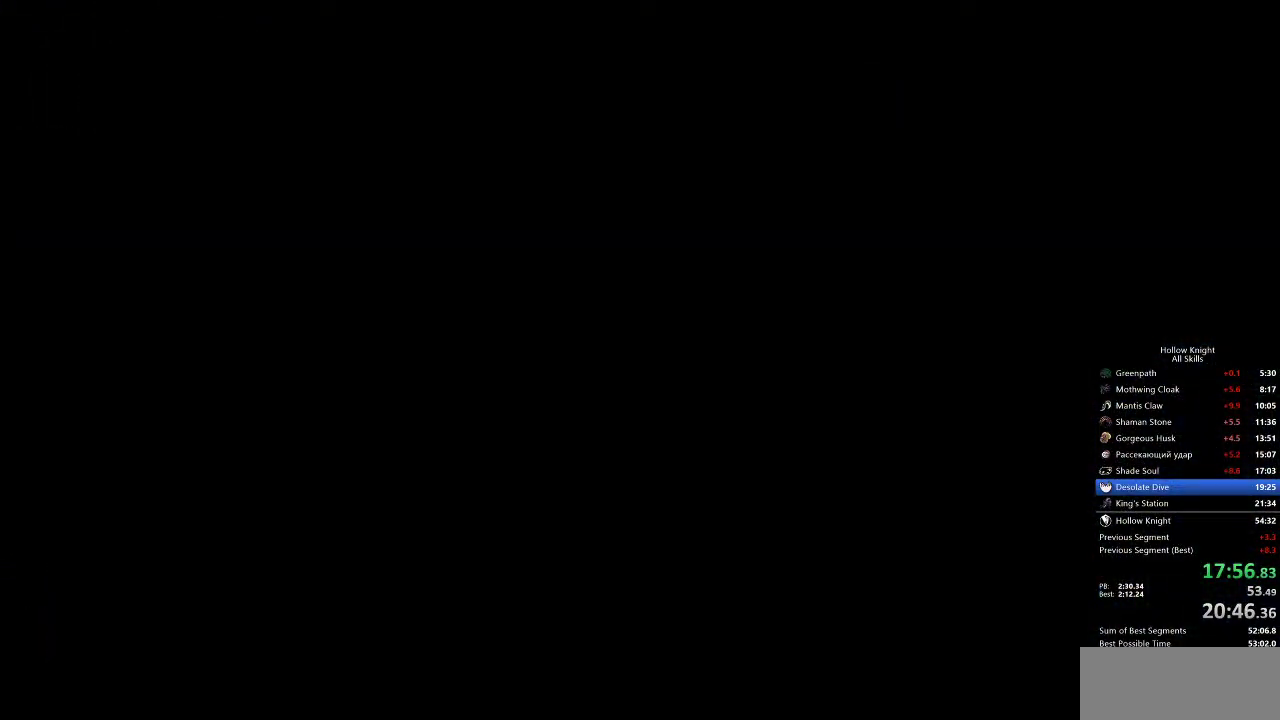
{"keys": ["left", "nail"], "events": []}
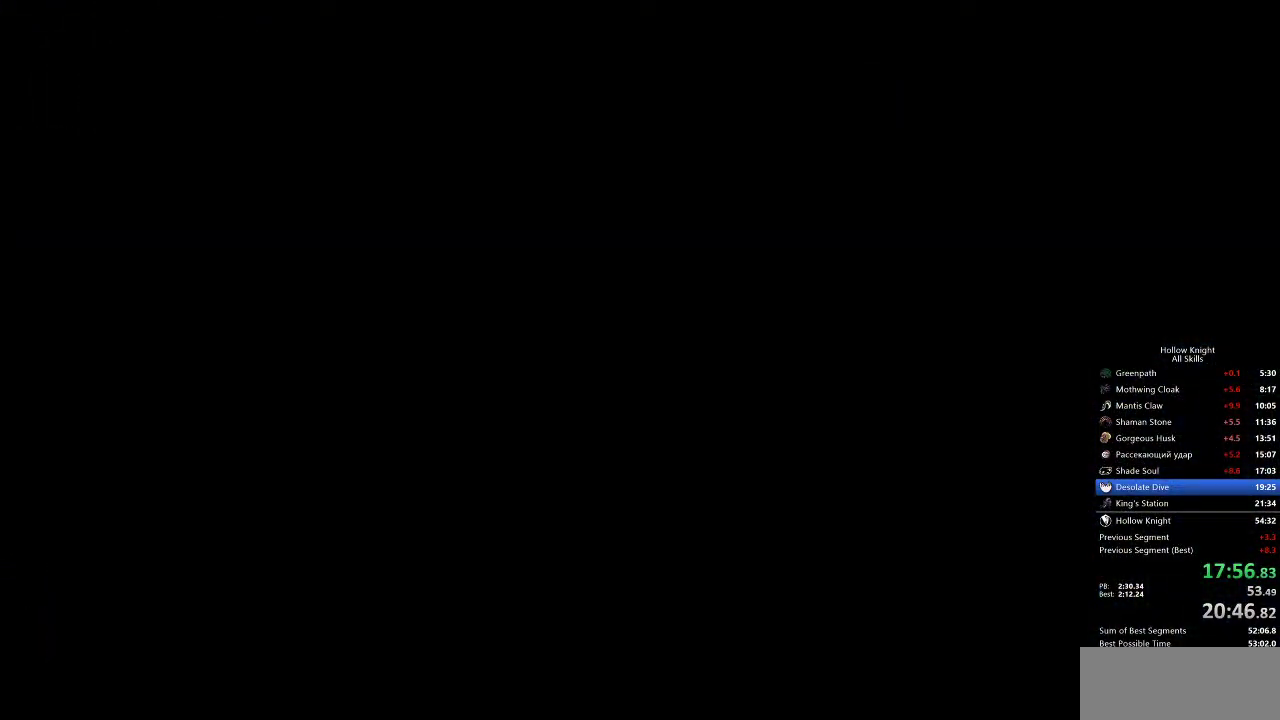
{"keys": ["left", "nail"], "events": []}
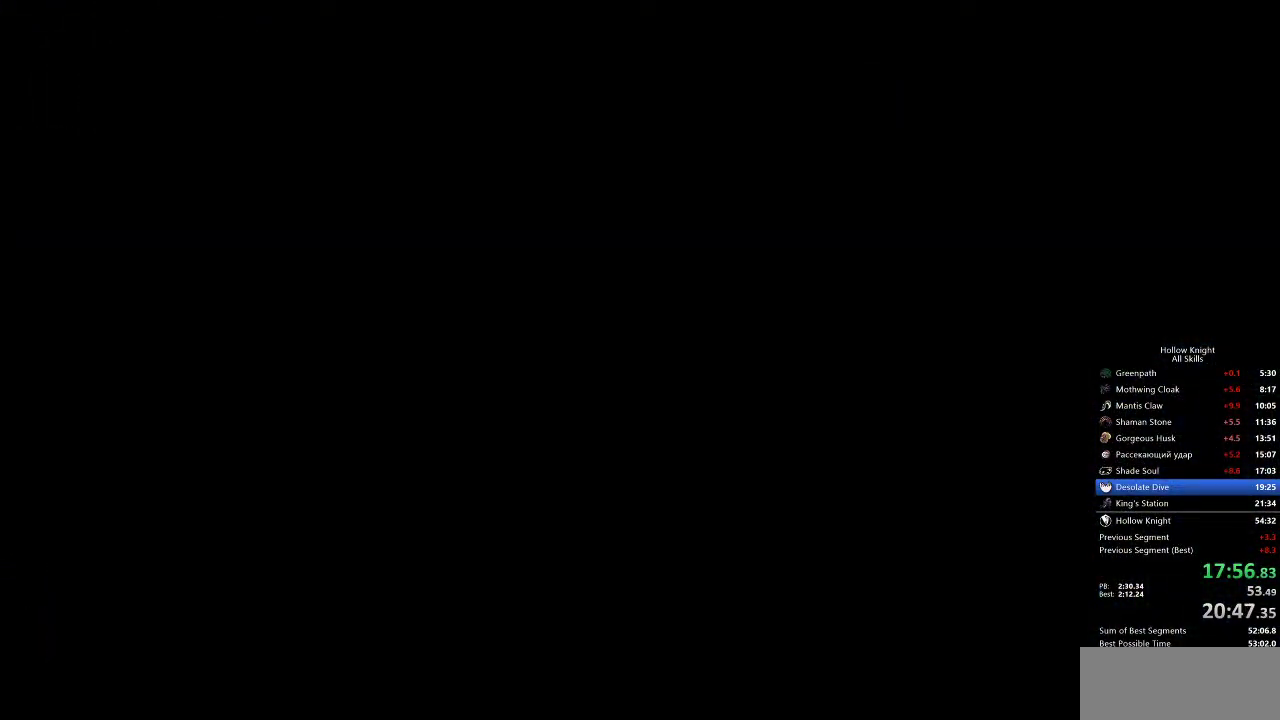
{"keys": ["left", "nail"], "events": []}
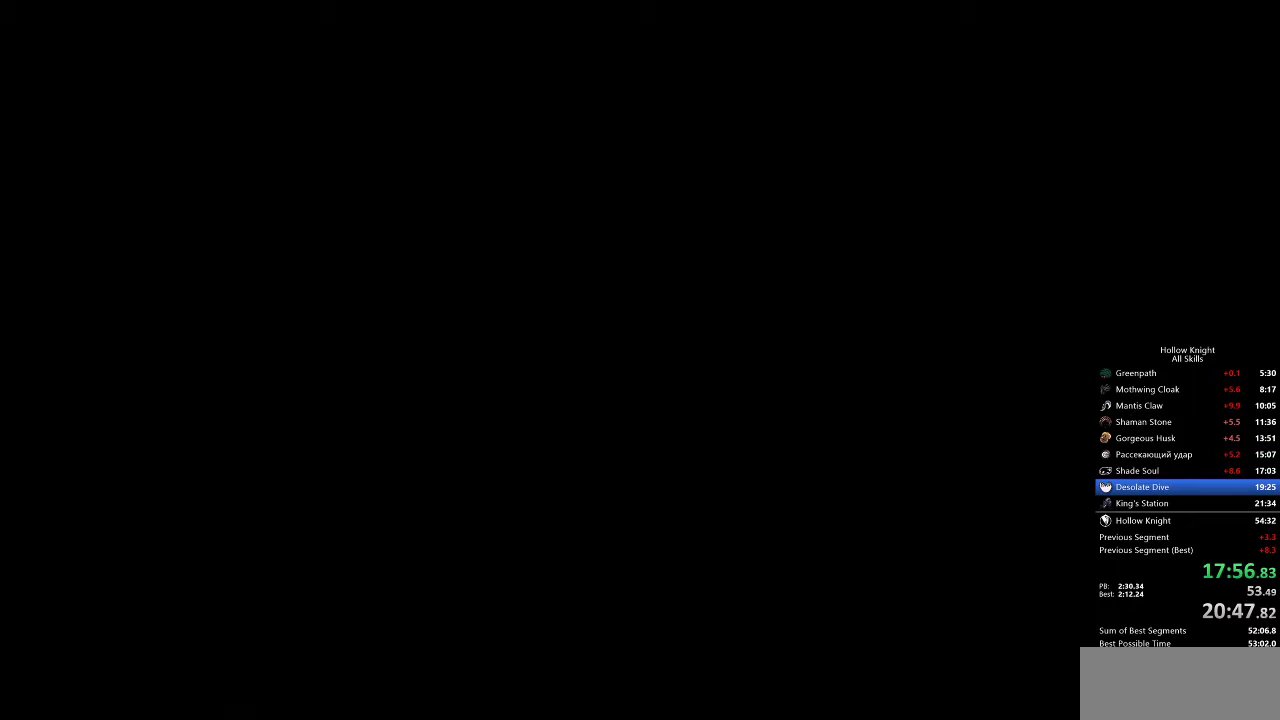
{"keys": ["left", "nail"], "events": []}
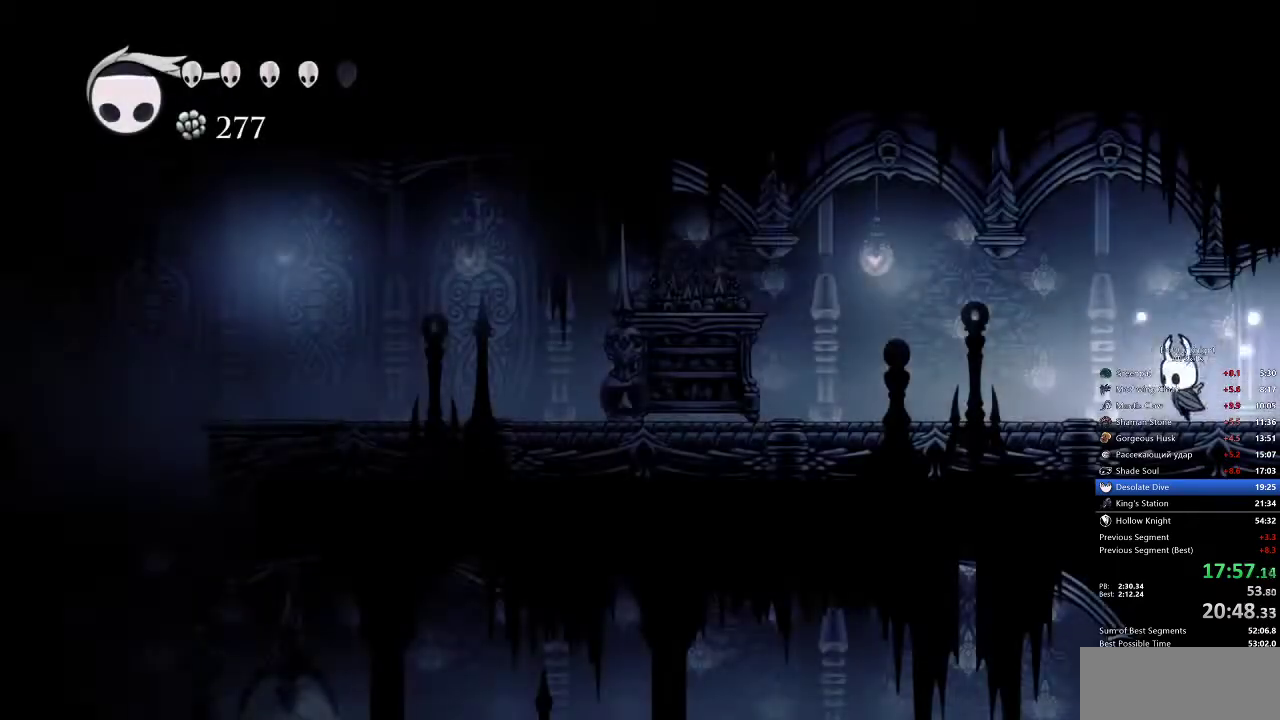
{"keys": ["left", "nail"], "events": [[183, "dash", "down"], [317, "dash", "up"]]}
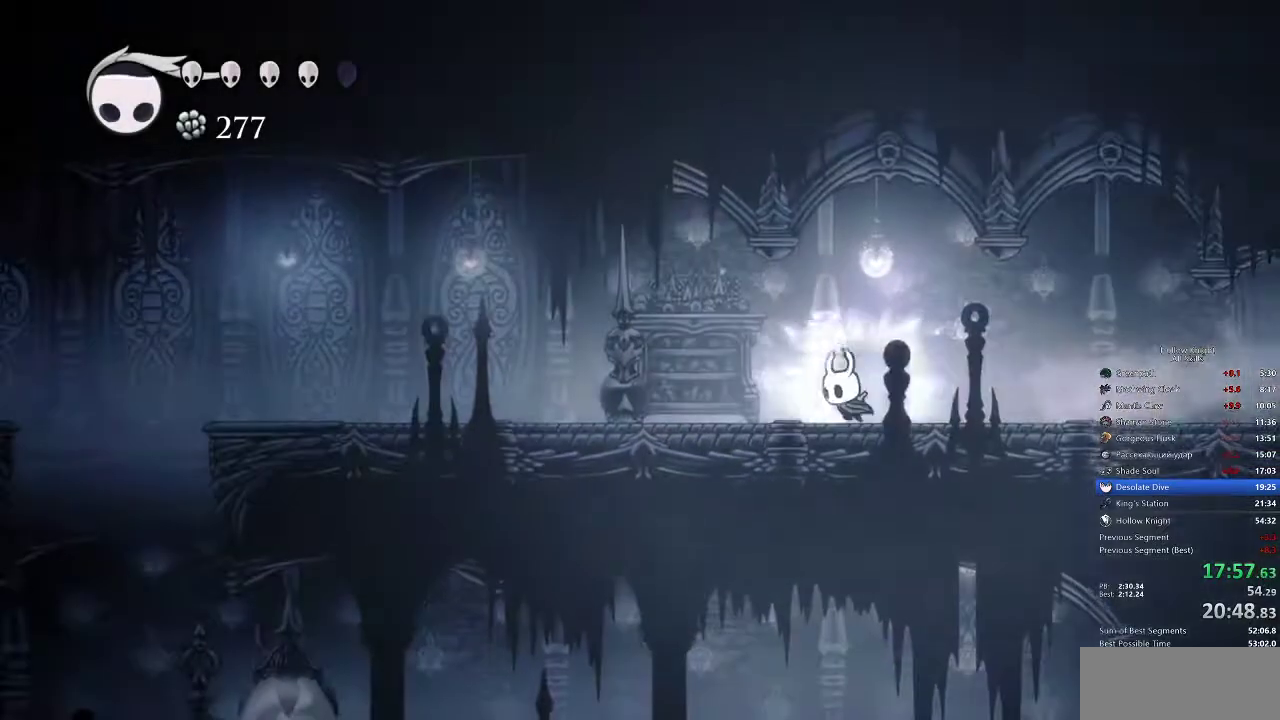
{"keys": ["nail"], "events": [[300, "dash", "down"], [433, "dash", "up"], [433, "left", "up"]]}
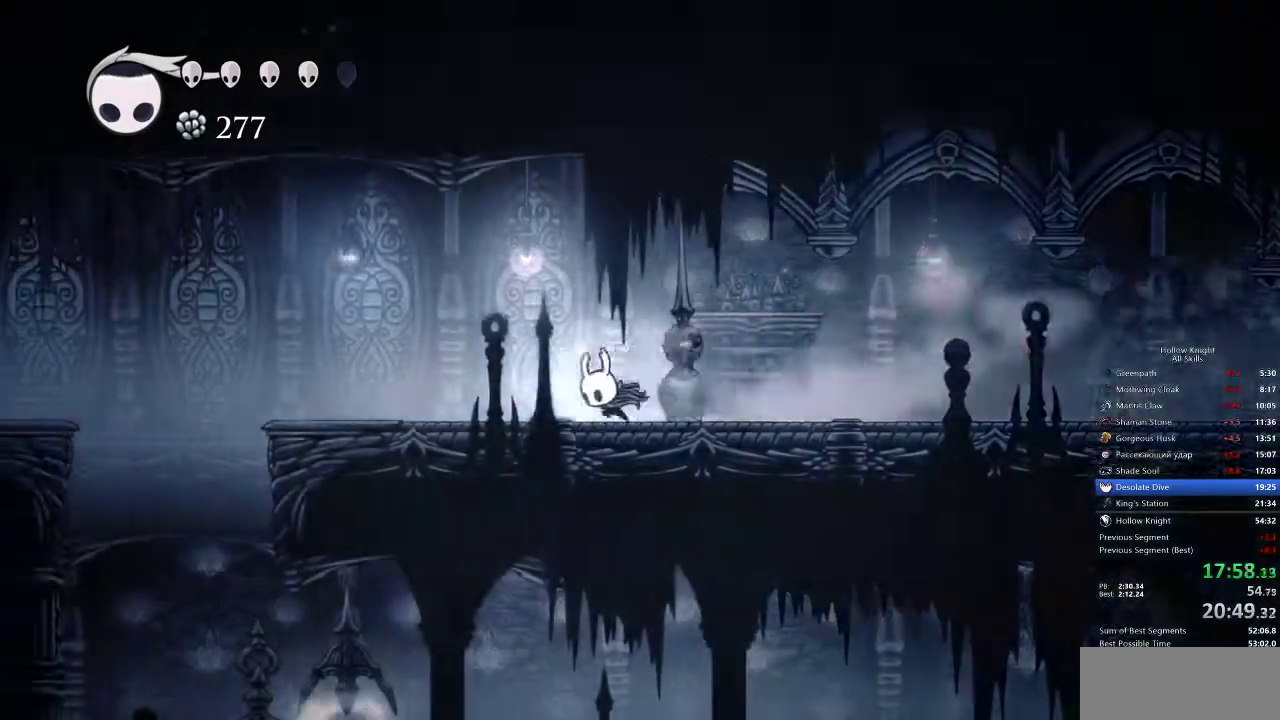
{"keys": ["left", "nail"], "events": [[300, "left", "down"], [367, "dash", "down"], [500, "dash", "up"]]}
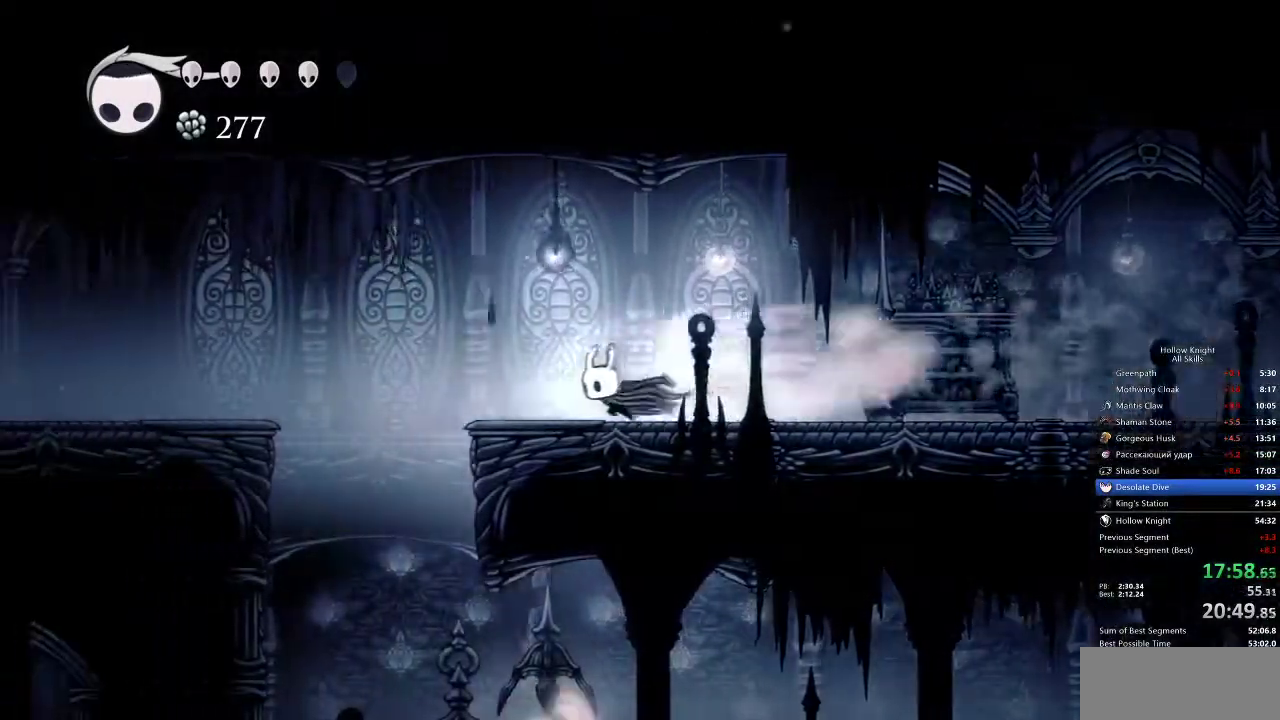
{"keys": ["left", "nail"], "events": [[183, "jump", "down"], [367, "jump", "up"]]}
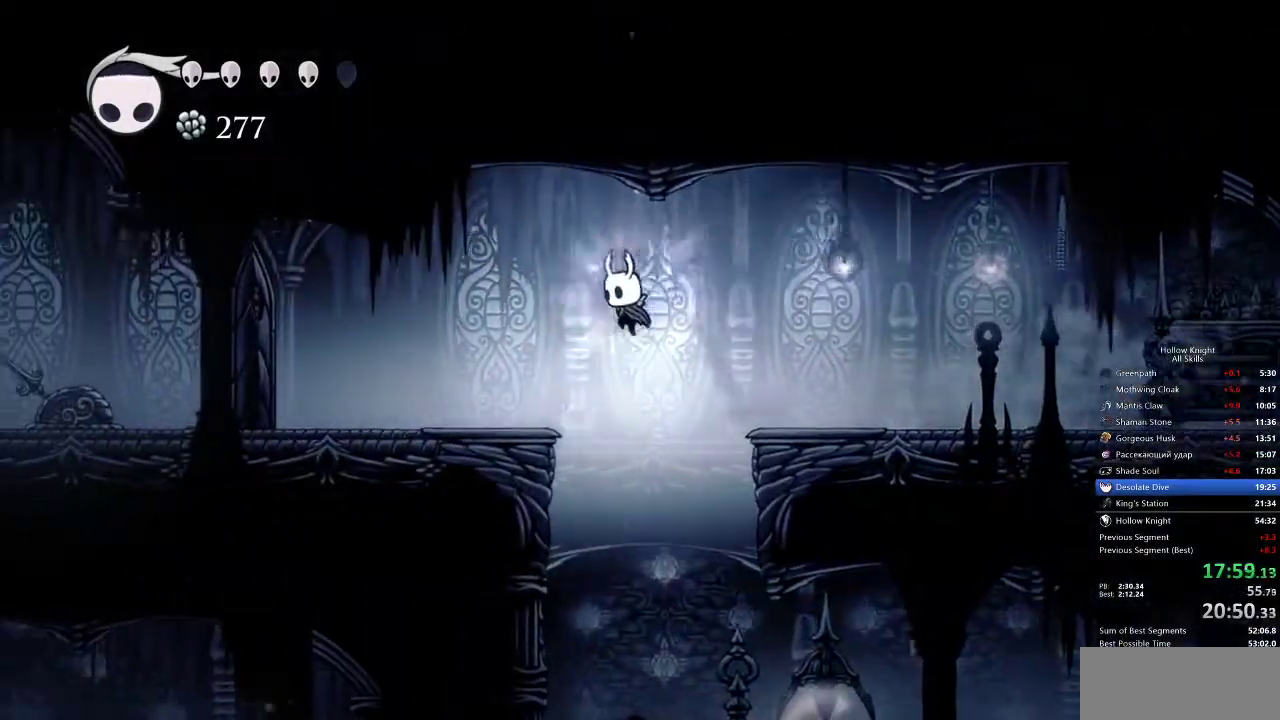
{"keys": ["right"], "events": [[217, "dash", "down"], [350, "dash", "up"], [350, "nail", "up"], [400, "left", "up"], [500, "right", "down"]]}
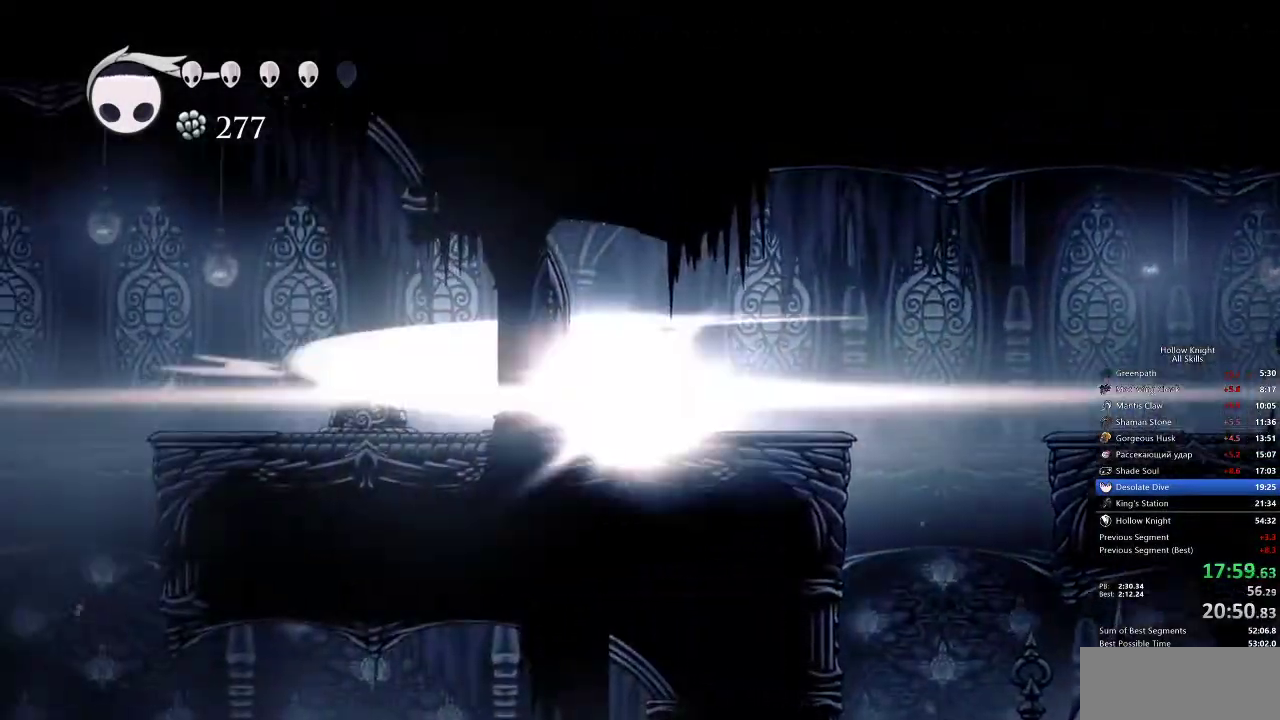
{"keys": ["right"], "events": []}
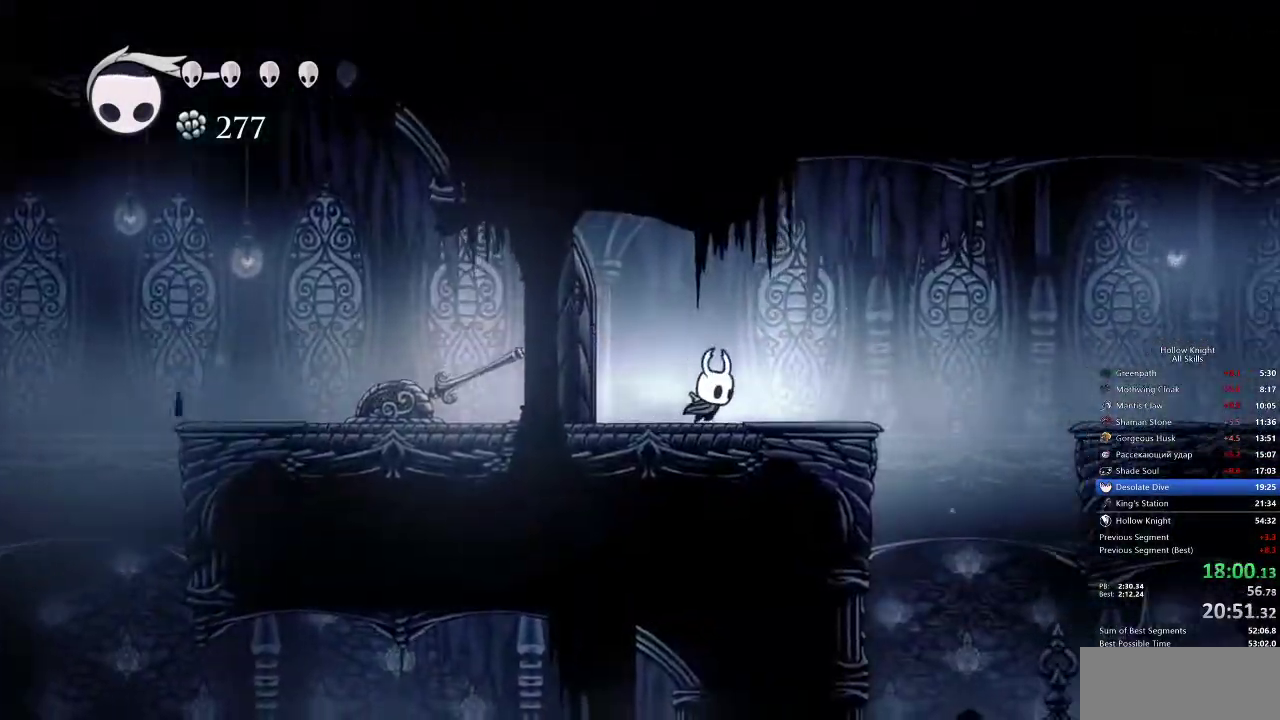
{"keys": ["right"], "events": [[233, "jump", "down"], [433, "jump", "up"]]}
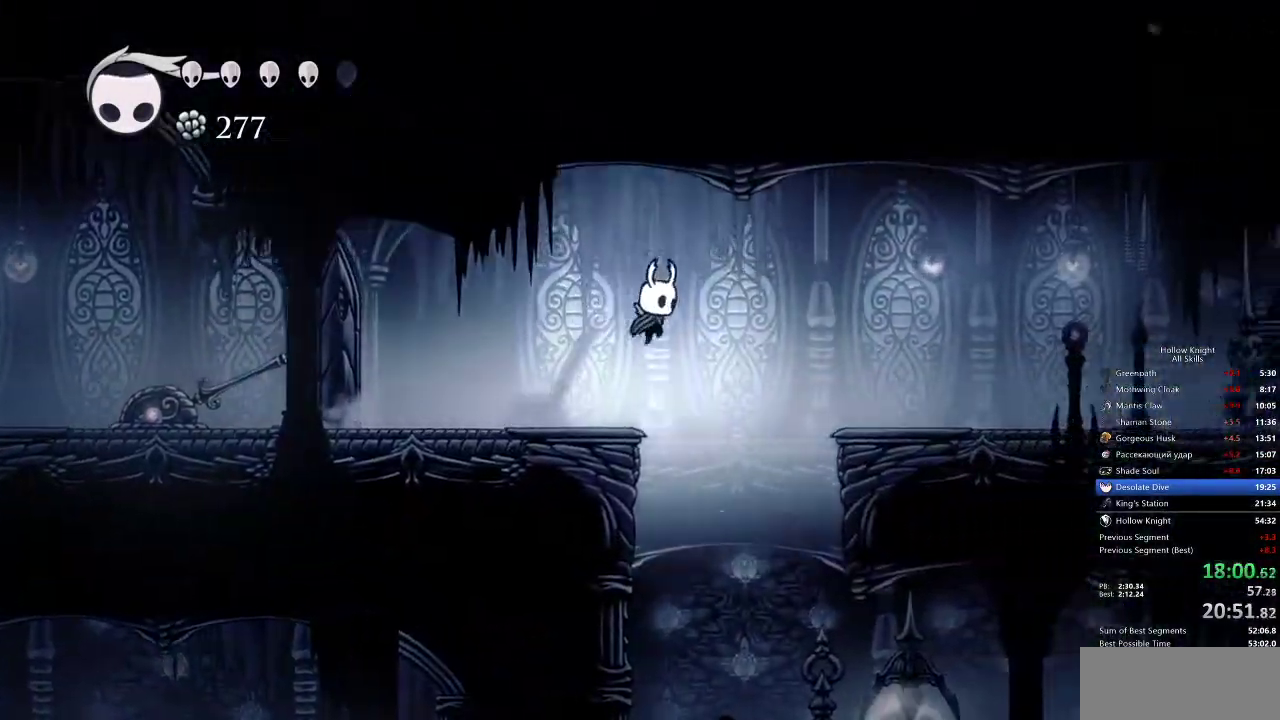
{"keys": ["down", "left", "nail", "right"], "events": [[233, "down", "down"], [400, "nail", "down"], [483, "left", "down"]]}
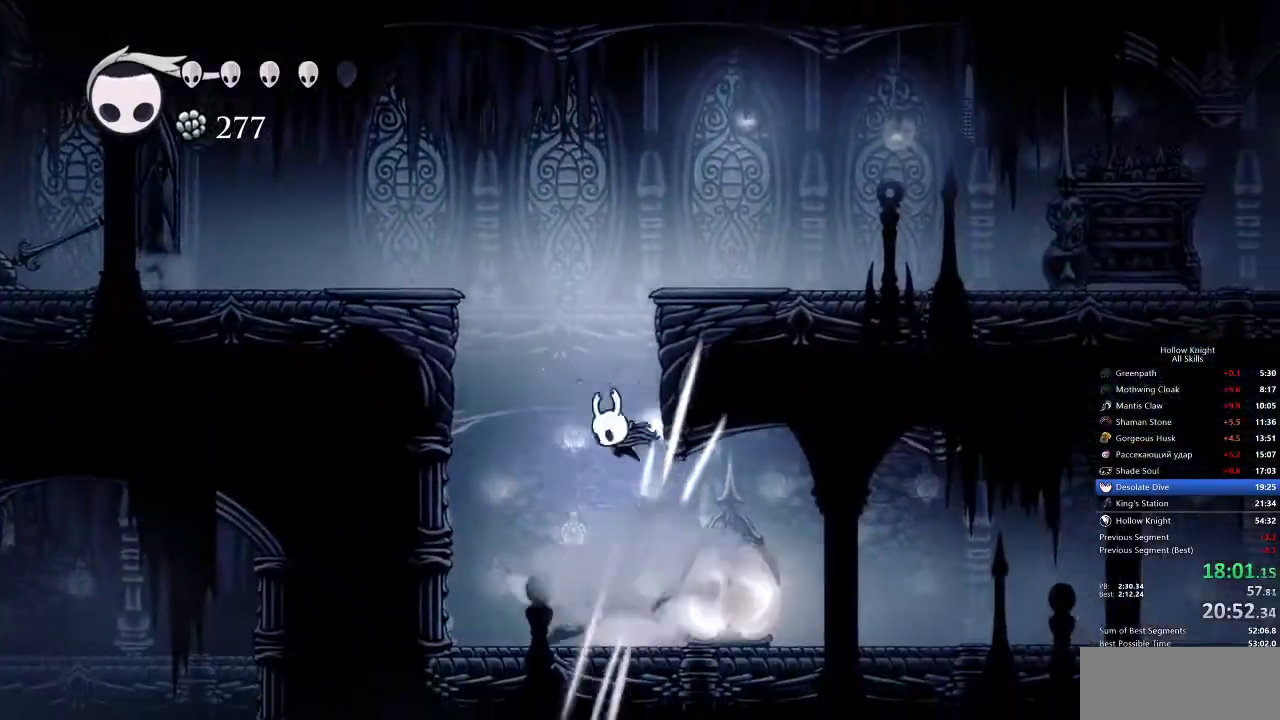
{"keys": ["jump", "left"], "events": [[33, "dash", "down"], [33, "down", "up"], [33, "right", "up"], [83, "nail", "up"], [317, "dash", "up"], [350, "jump", "down"]]}
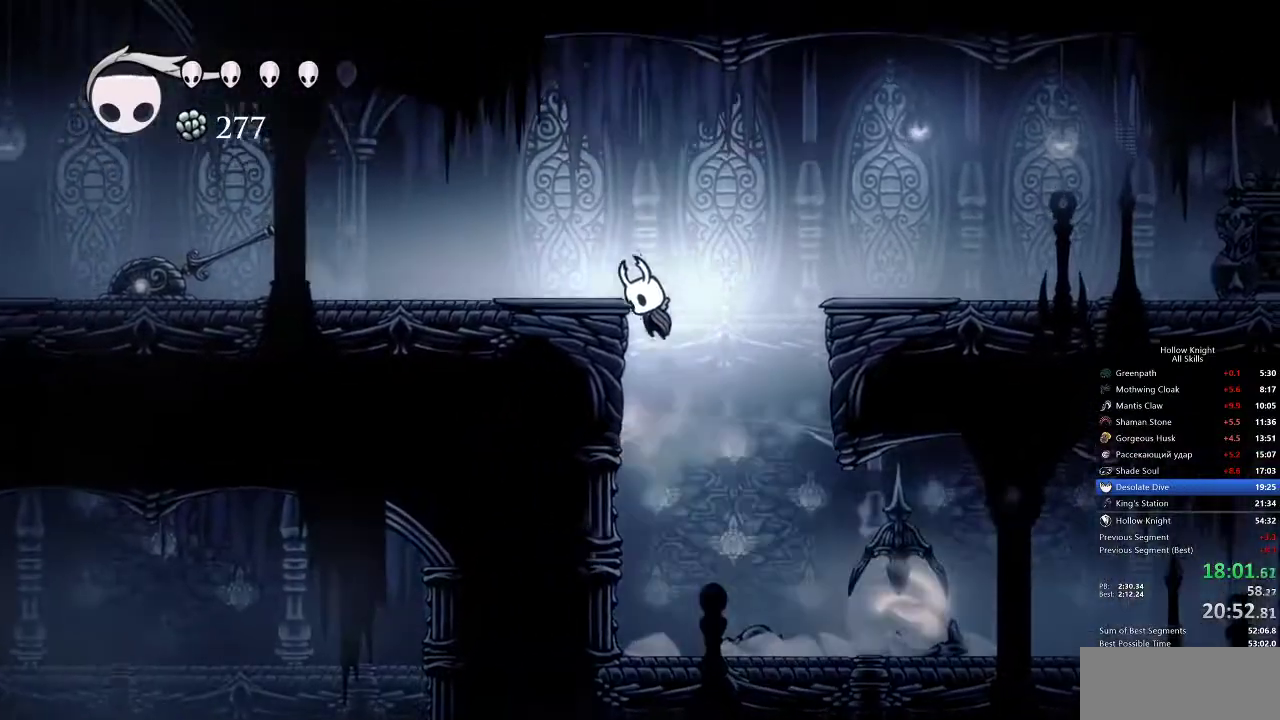
{"keys": ["left"], "events": [[150, "dash", "down"], [250, "jump", "up"], [283, "dash", "up"]]}
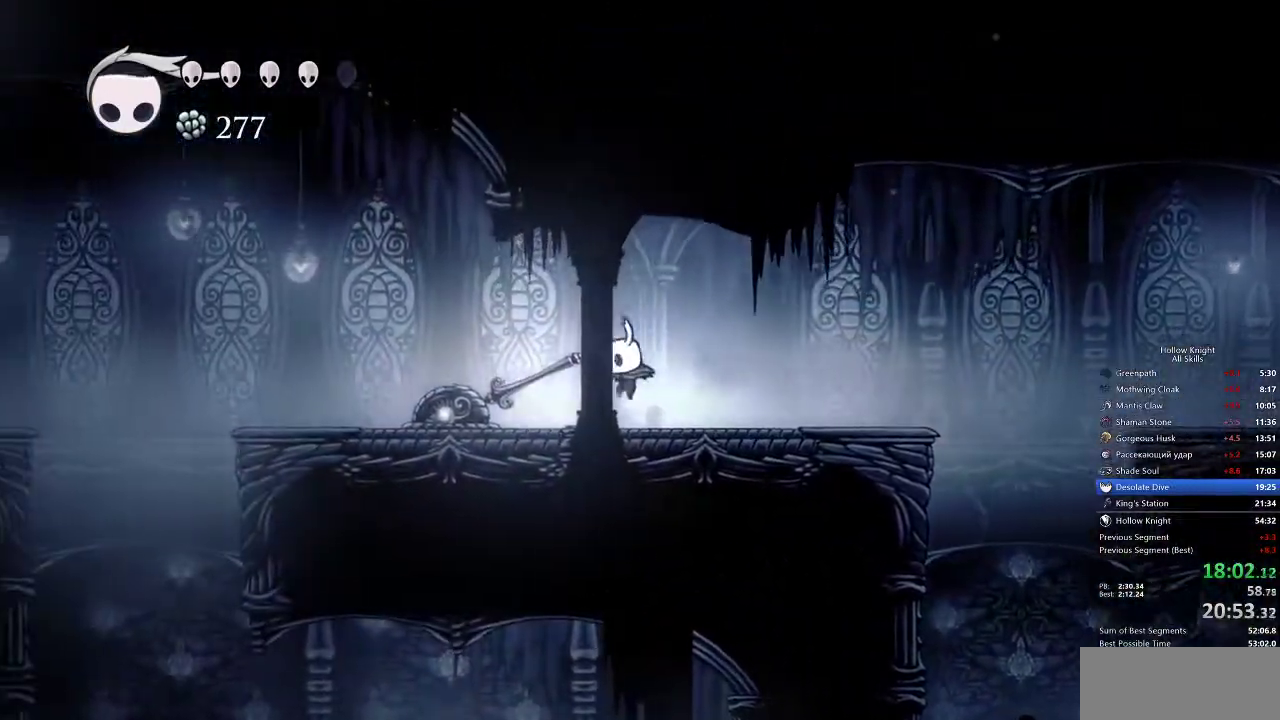
{"keys": ["left"], "events": [[267, "dash", "down"], [400, "dash", "up"]]}
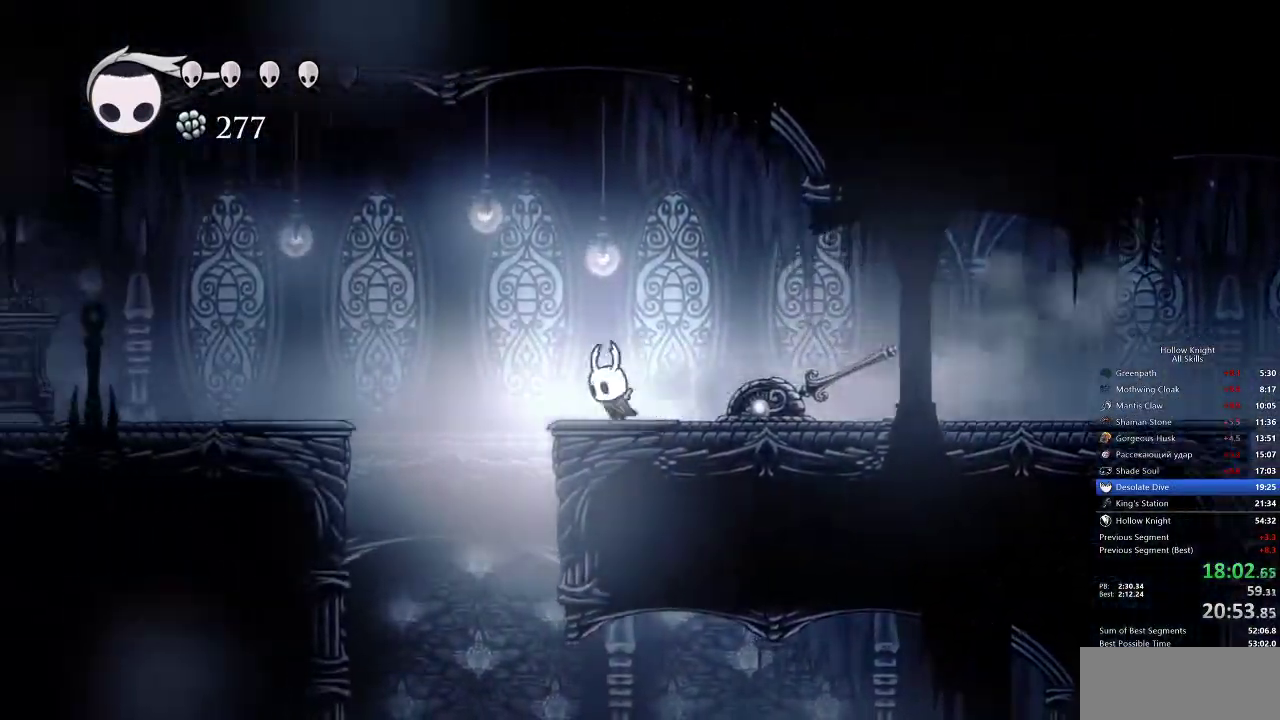
{"keys": ["left"], "events": [[83, "jump", "down"], [267, "jump", "up"], [333, "dash", "down"], [500, "dash", "up"]]}
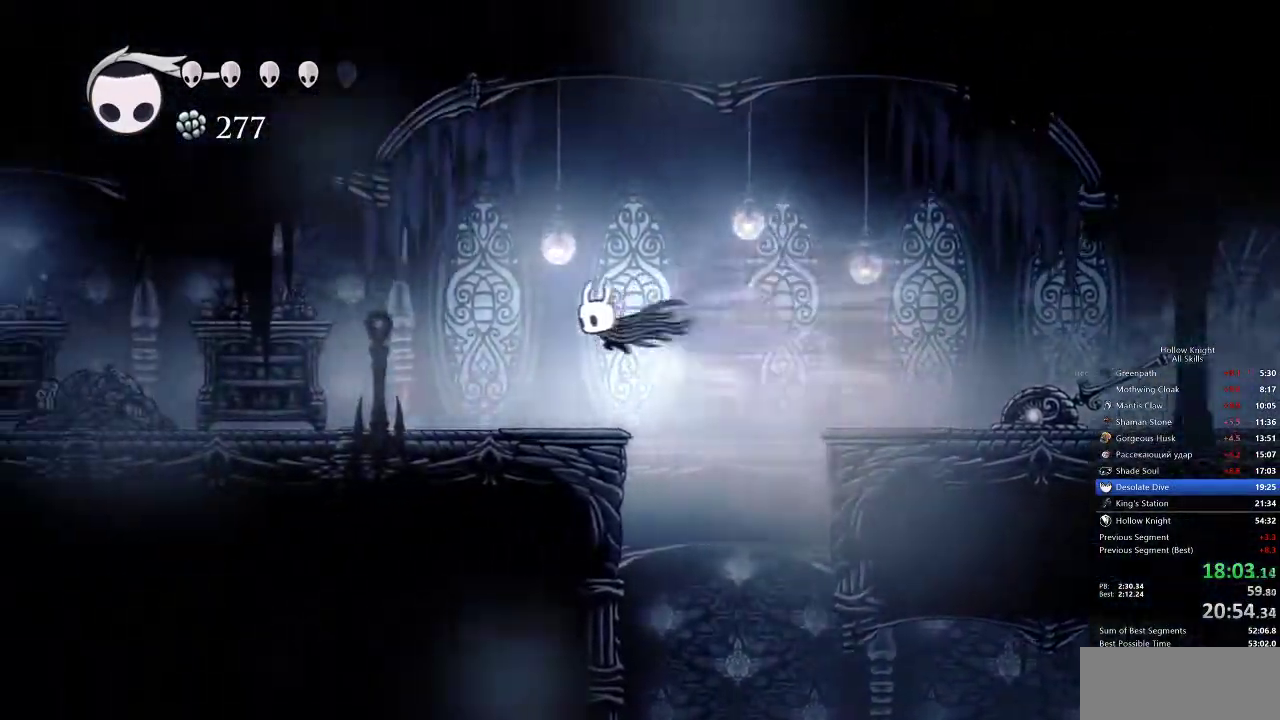
{"keys": ["dash", "left"], "events": [[483, "dash", "down"]]}